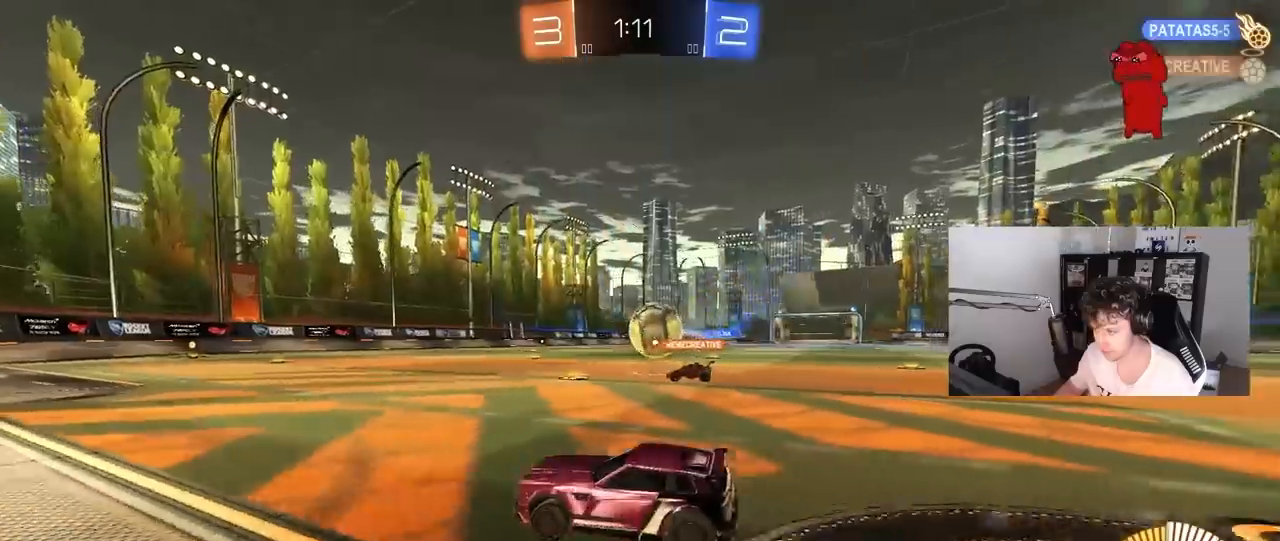
Gameplay with keyboard and mouse; each line is a JSON object with the keys and mouse buttons held at the frame after it. "events" lists presses ("down") and releases ("up") of "1", "2", "3", "4", "5", "a", "alt", "c", "caps_lock", "ctrl", "d", "e", "f", "g", "q", "r", "s", "shift", "space", "t", "tab", "v", "w", "x", "z", "mouse_left", "mouse_wheel" and "mouse_right" between this image and that frame as [ms after this image, input, new state], when the widget could be followed in between. "mouse_left", "mouse_wheel", "mouse_right" = the "left", "wheel", "right" buttons of the "mouse" list. No other keys are recorded. "wheel" means that the mouse wheel is clicked or scrolled. "mouse_move" is the direction in which the mouse moves at that frame (one of eight, or "still"), when it could be read.
{"keys": ["d"], "mouse": [], "mouse_move": "still", "events": [[167, "d", "up"], [167, "w", "up"], [350, "w", "down"], [400, "d", "down"], [450, "w", "up"]]}
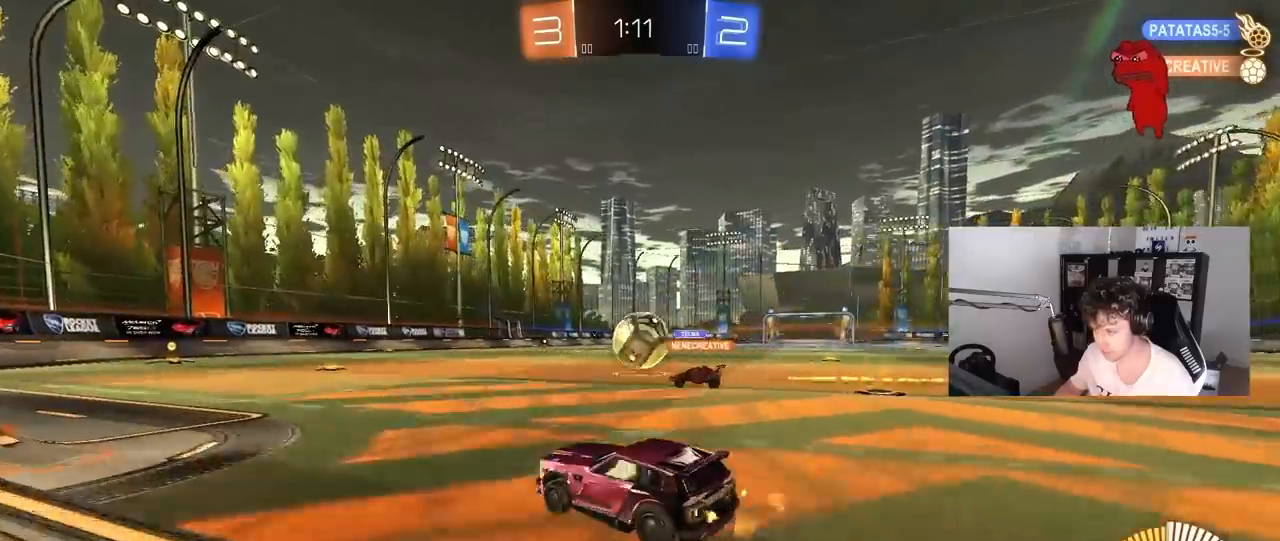
{"keys": ["d", "w"], "mouse": [], "mouse_move": "still", "events": [[283, "w", "down"]]}
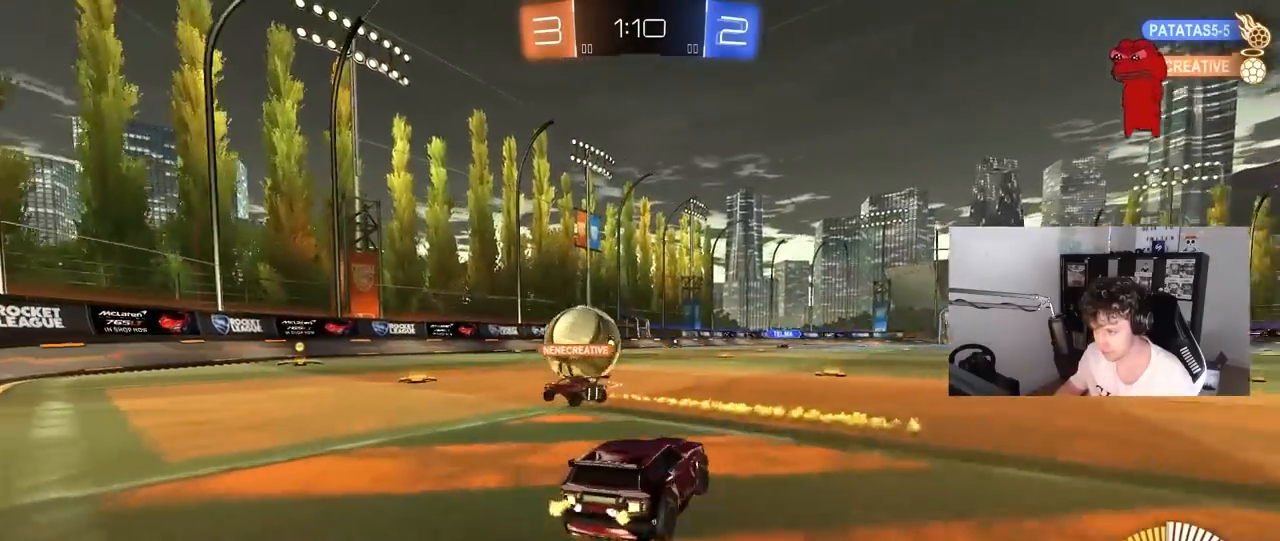
{"keys": ["a", "w"], "mouse": [], "mouse_move": "still", "events": [[67, "d", "up"], [383, "a", "down"]]}
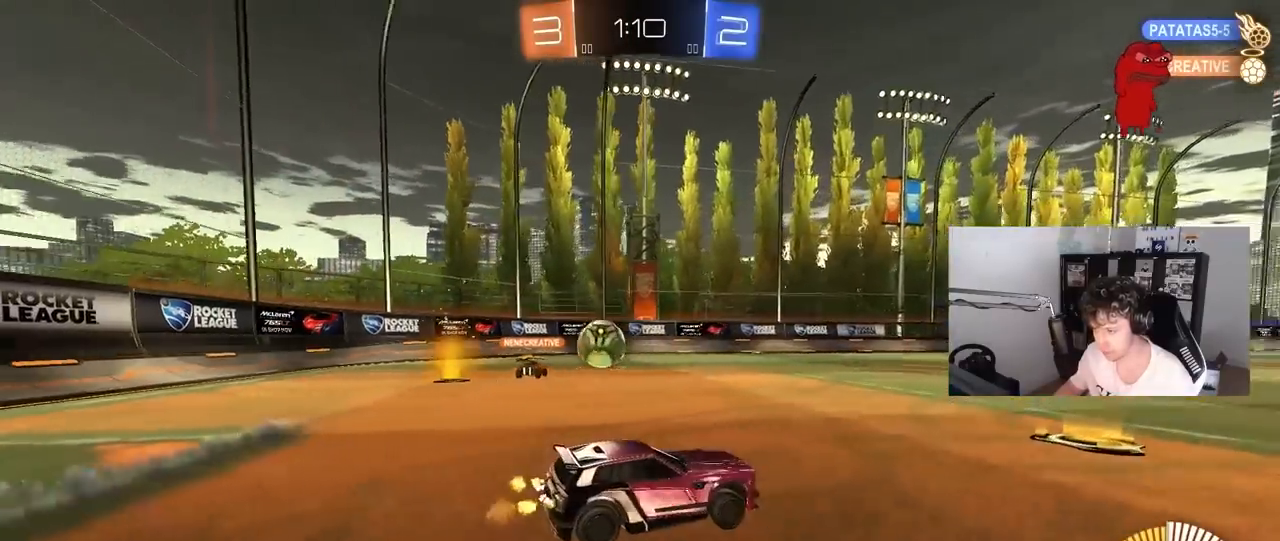
{"keys": ["d"], "mouse": [], "mouse_move": "still", "events": [[33, "a", "up"], [83, "d", "down"], [317, "w", "up"]]}
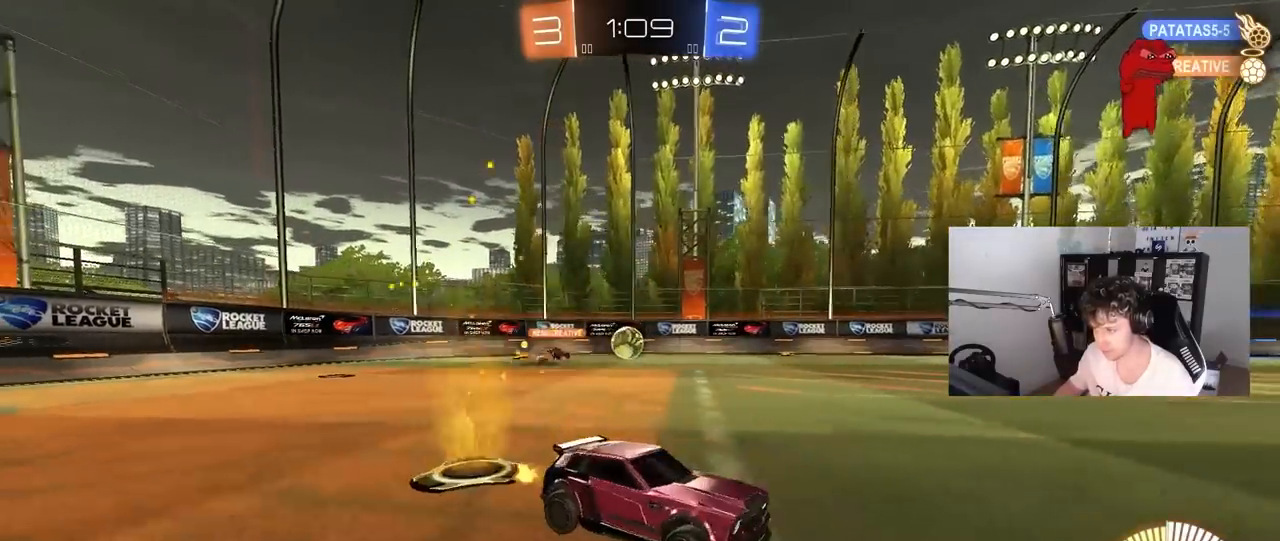
{"keys": ["a", "shift", "w"], "mouse": [], "mouse_move": "still", "events": [[233, "d", "up"], [233, "w", "down"], [383, "a", "down"], [417, "shift", "down"]]}
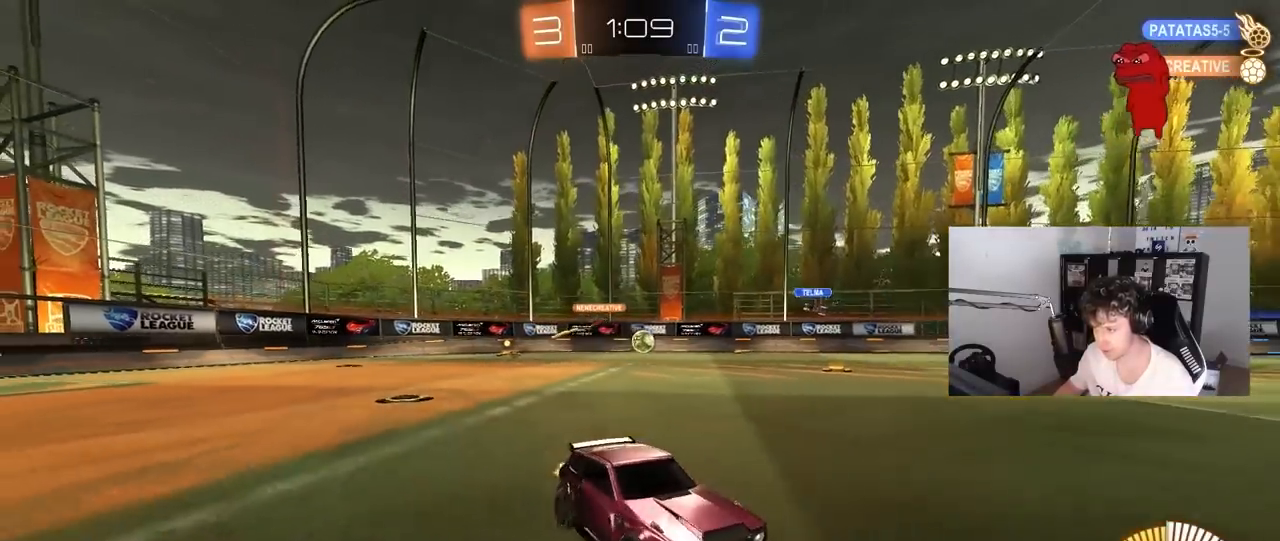
{"keys": ["a", "w"], "mouse": [], "mouse_move": "still", "events": [[67, "shift", "up"], [383, "shift", "down"], [483, "shift", "up"]]}
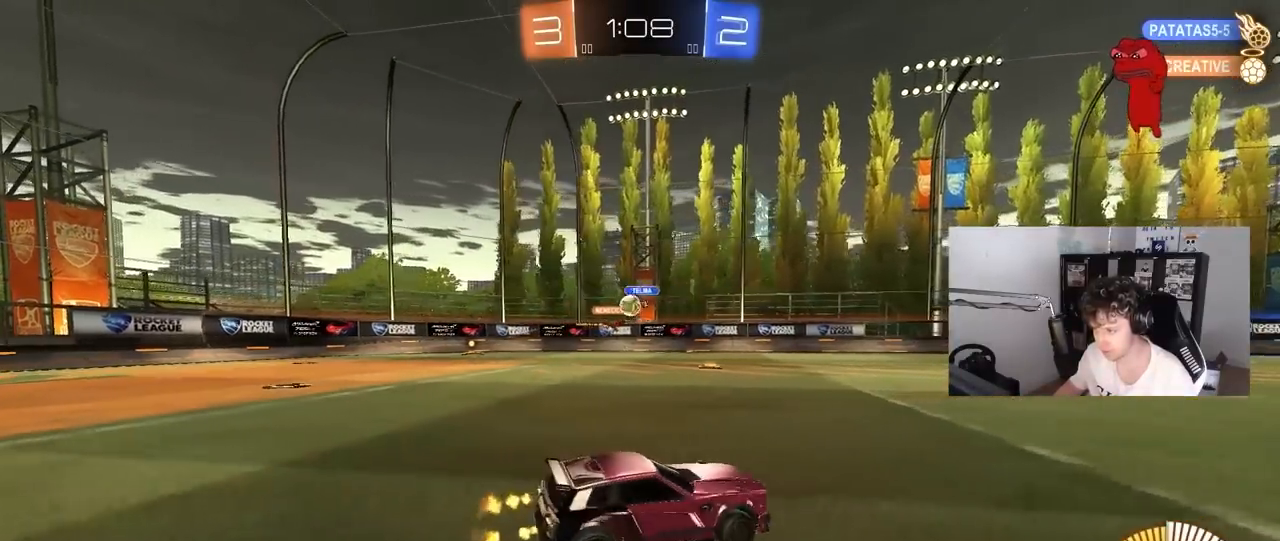
{"keys": ["a", "shift", "w"], "mouse": [], "mouse_move": "still", "events": [[167, "shift", "down"], [267, "shift", "up"], [450, "shift", "down"]]}
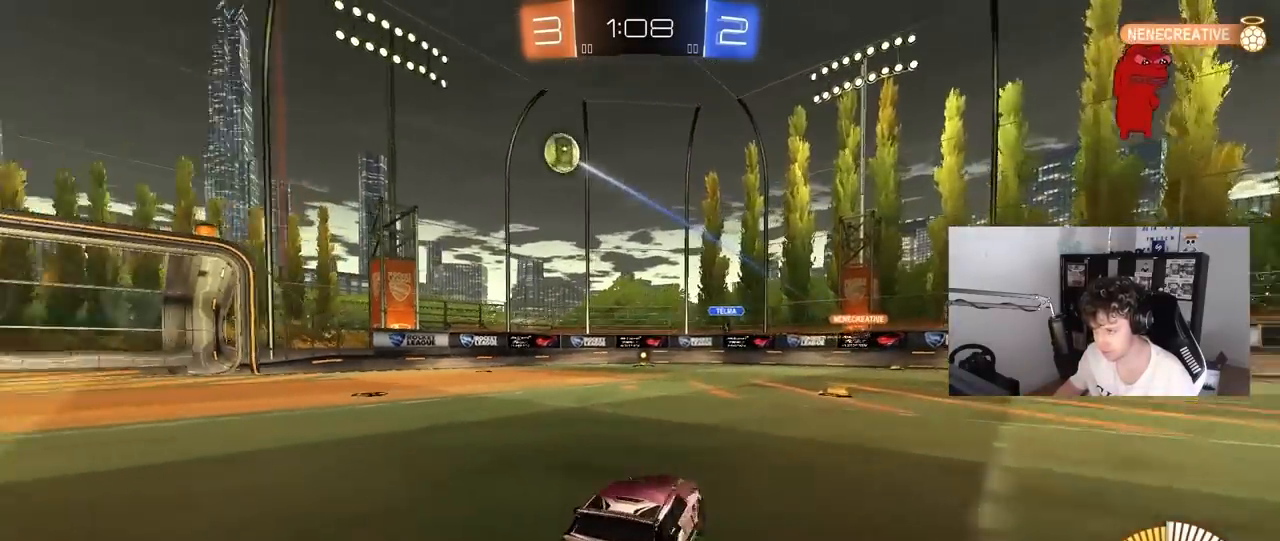
{"keys": ["a", "w"], "mouse": ["left"], "mouse_move": "still", "events": [[50, "shift", "up"], [467, "mouse_left", "down"]]}
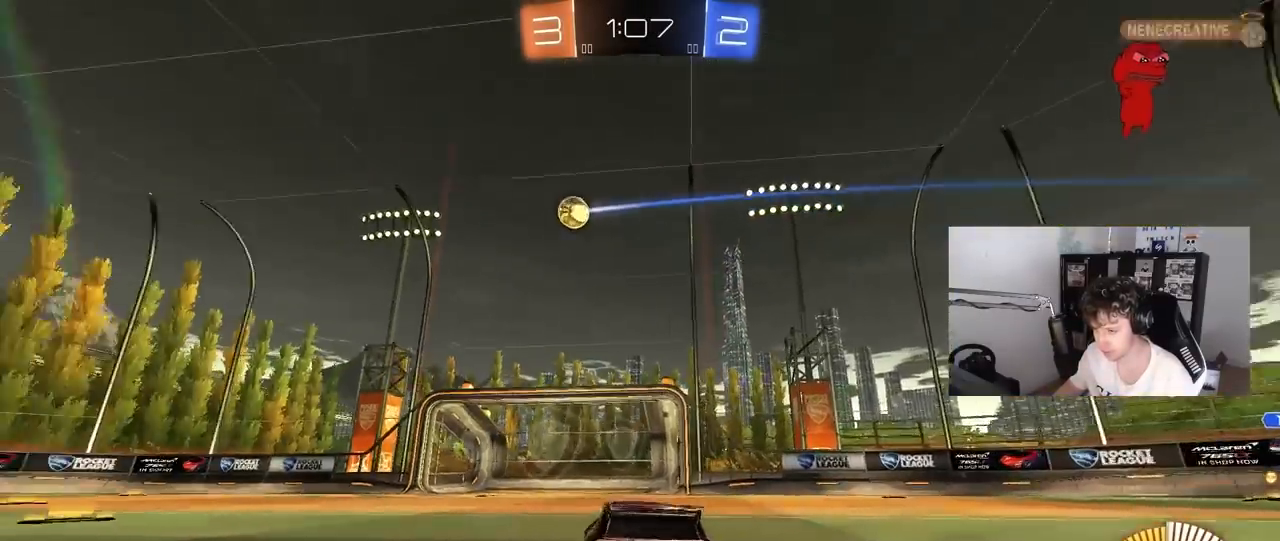
{"keys": ["a", "shift", "w"], "mouse": ["left", "right"], "mouse_move": "still", "events": [[350, "mouse_right", "down"], [383, "shift", "down"], [433, "mouse_right", "up"], [483, "mouse_right", "down"]]}
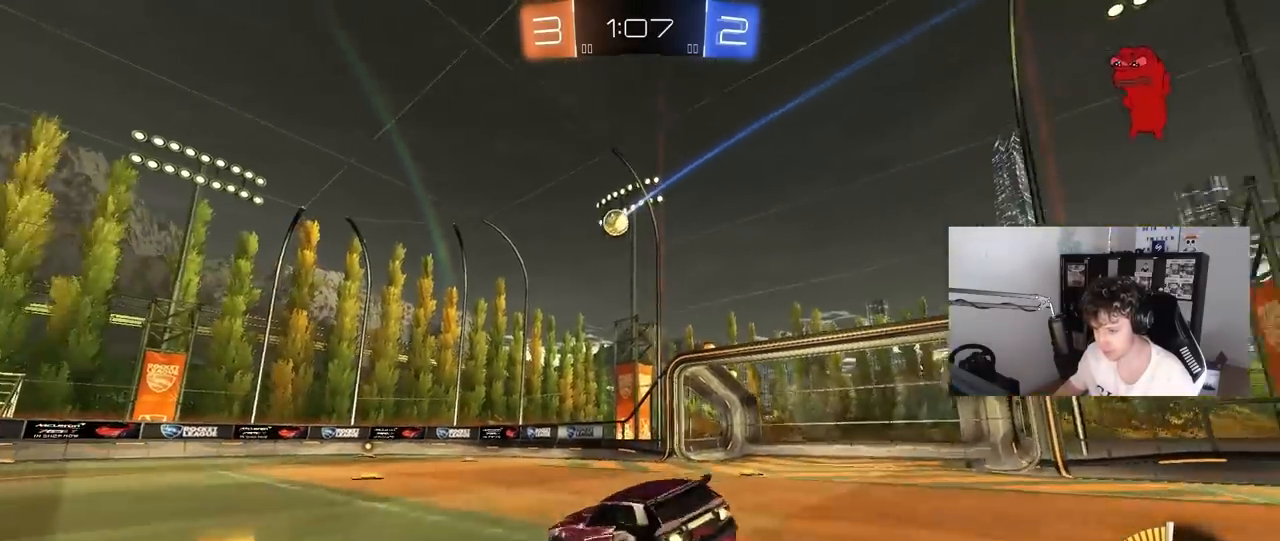
{"keys": ["a", "s", "shift"], "mouse": ["left"], "mouse_move": "still", "events": [[33, "w", "up"], [83, "s", "down"], [167, "mouse_right", "up"], [367, "s", "up"], [450, "s", "down"]]}
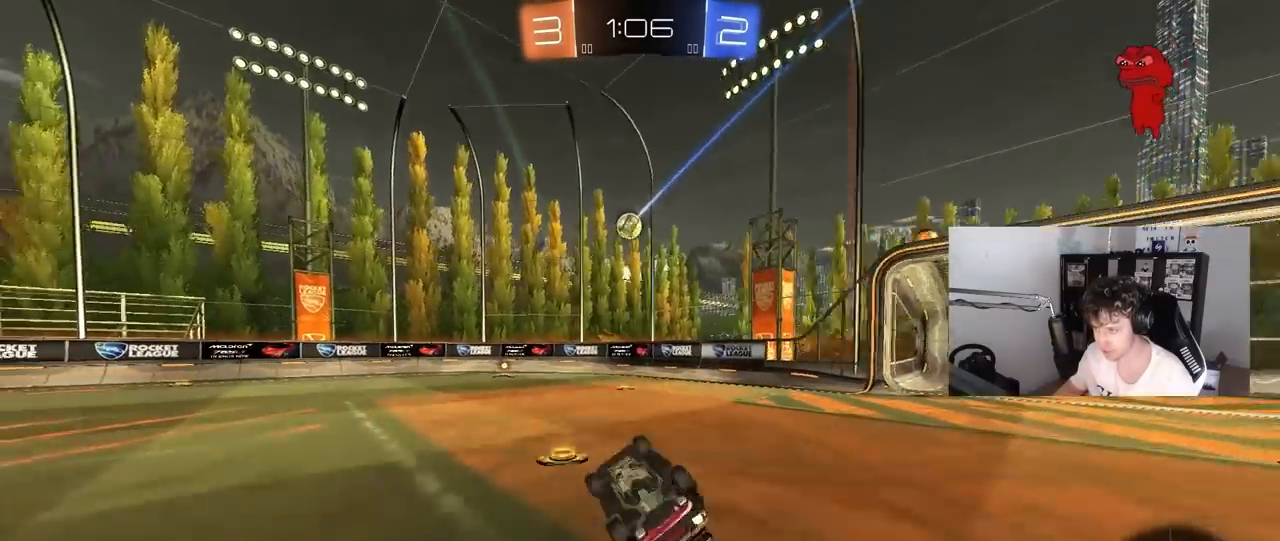
{"keys": [], "mouse": [], "mouse_move": "still", "events": [[50, "mouse_left", "up"], [233, "s", "up"], [233, "shift", "up"], [333, "a", "up"]]}
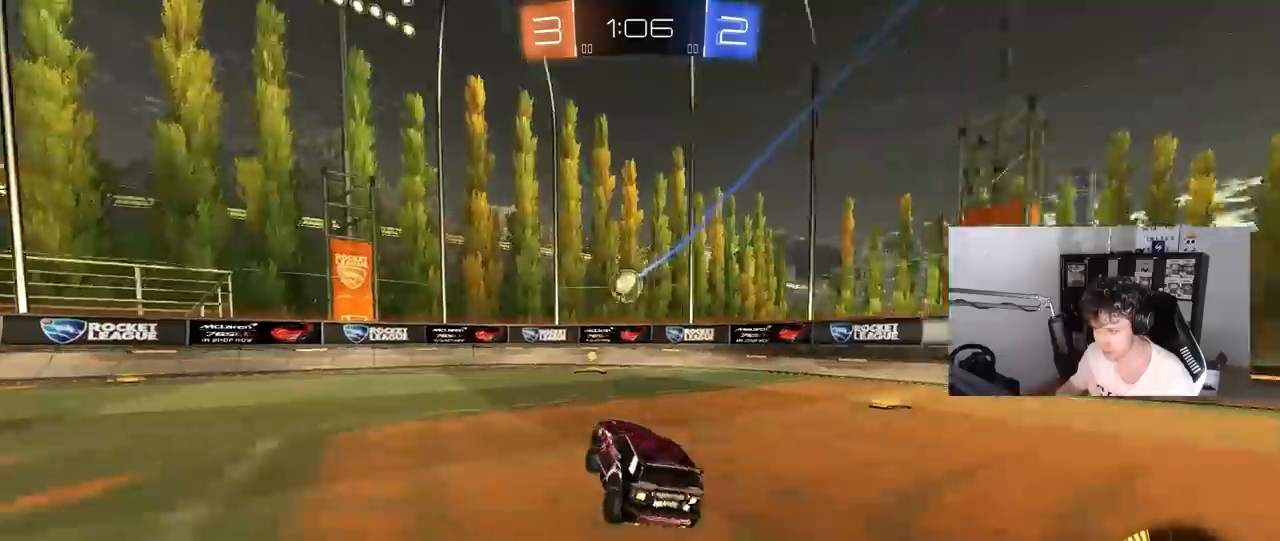
{"keys": ["a"], "mouse": [], "mouse_move": "still", "events": [[17, "a", "down"], [17, "w", "down"], [200, "s", "down"], [200, "w", "up"], [433, "s", "up"]]}
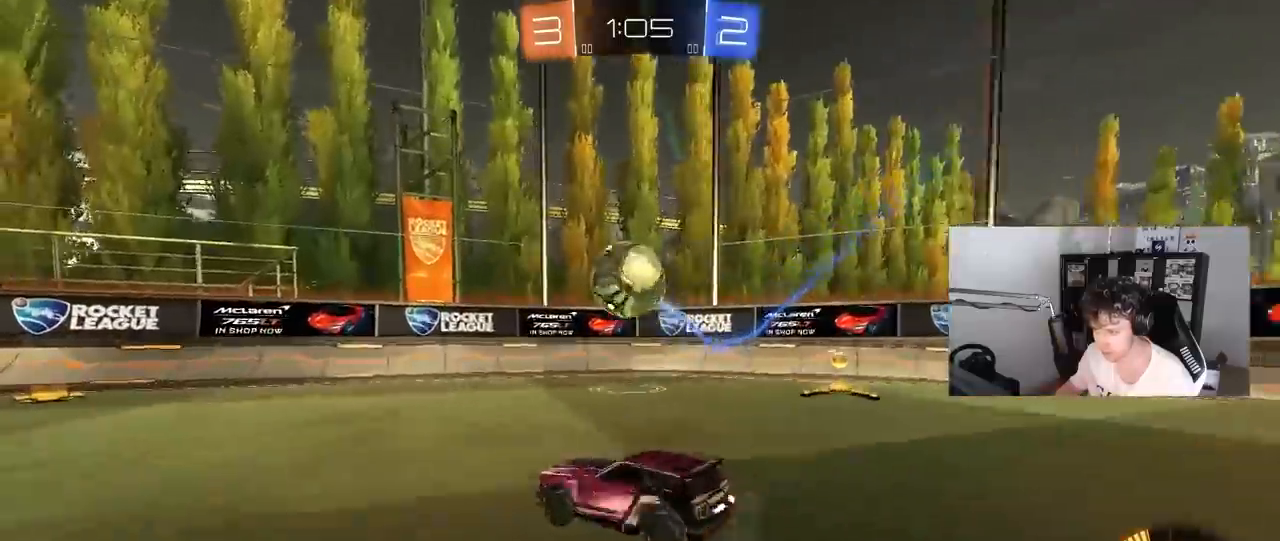
{"keys": ["a", "d", "s"], "mouse": ["left", "right"], "mouse_move": "down-left", "events": [[133, "a", "up"], [133, "mouse_right", "down"], [167, "d", "down"], [167, "s", "down"], [317, "mouse_right", "up"], [317, "s", "up"], [367, "d", "up"], [367, "mouse_left", "down"], [367, "mouse_right", "down"], [450, "d", "down"], [500, "a", "down"], [500, "s", "down"]]}
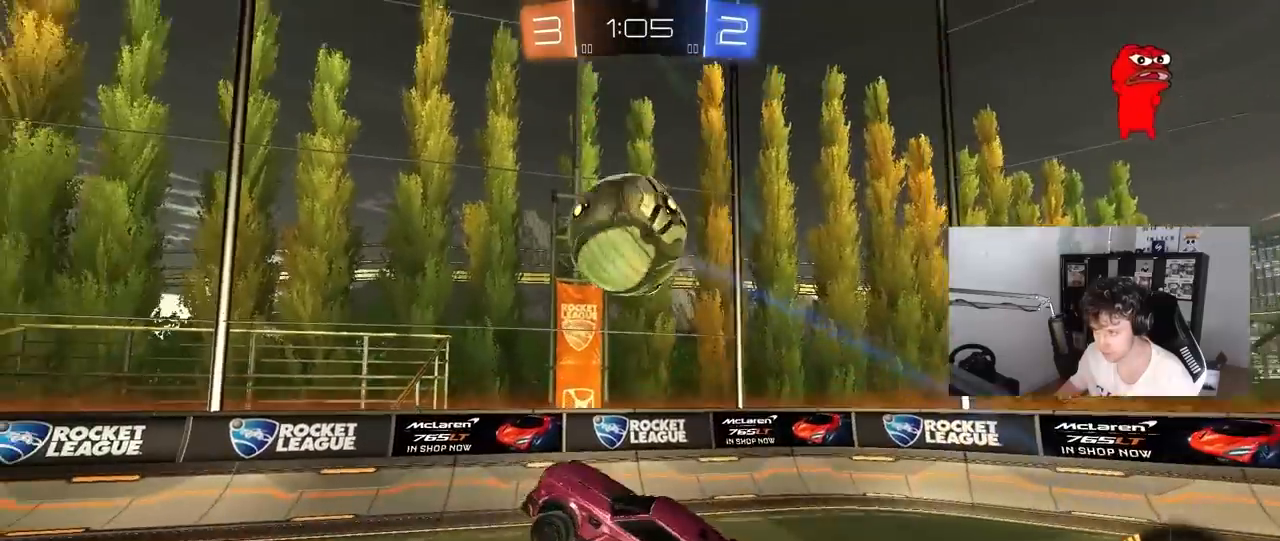
{"keys": ["a", "shift"], "mouse": ["left"], "mouse_move": "down-left", "events": [[50, "d", "up"], [50, "mouse_right", "up"], [100, "a", "up"], [100, "s", "up"], [100, "shift", "down"], [150, "d", "down"], [183, "a", "down"], [183, "w", "down"], [233, "a", "up"], [233, "shift", "up"], [283, "d", "up"], [333, "w", "up"], [417, "a", "down"], [417, "w", "down"], [467, "shift", "down"], [467, "w", "up"]]}
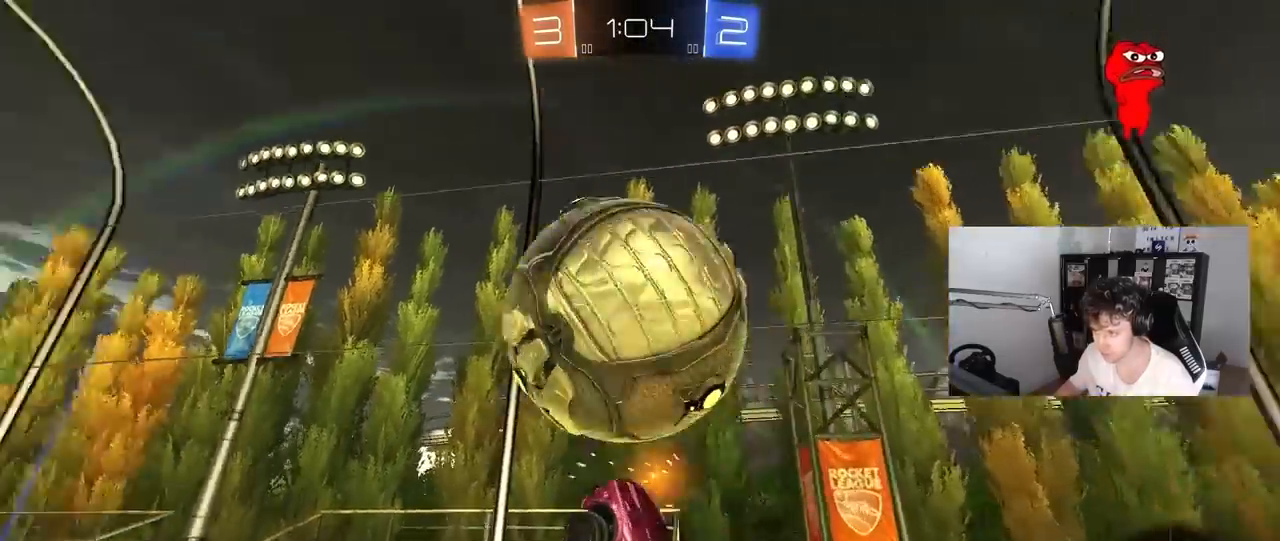
{"keys": [], "mouse": [], "mouse_move": "still", "events": [[117, "mouse_left", "up"], [117, "w", "down"], [150, "shift", "up"], [300, "a", "up"], [300, "w", "up"], [350, "d", "down"], [350, "shift", "down"], [433, "d", "up"], [433, "shift", "up"]]}
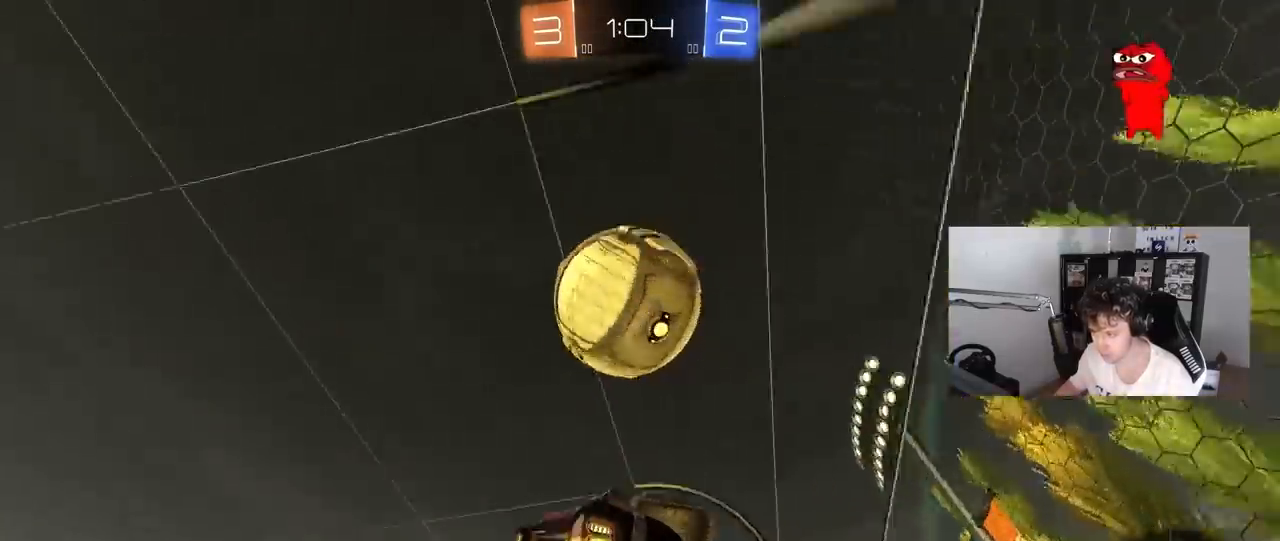
{"keys": ["d", "w"], "mouse": ["right"], "mouse_move": "still", "events": [[167, "w", "down"], [217, "d", "down"], [317, "d", "up"], [500, "d", "down"], [500, "mouse_right", "down"]]}
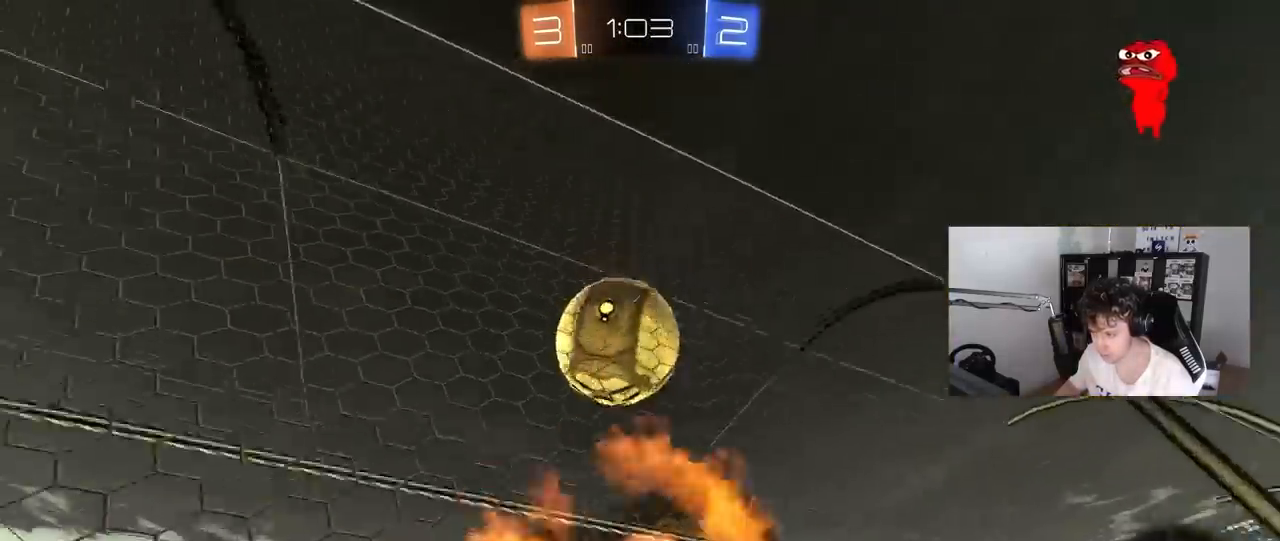
{"keys": ["a"], "mouse": ["left"], "mouse_move": "right", "events": [[50, "s", "down"], [50, "w", "up"], [100, "a", "down"], [150, "d", "up"], [150, "shift", "down"], [283, "mouse_left", "down"], [283, "mouse_right", "up"], [333, "shift", "up"], [467, "s", "up"]]}
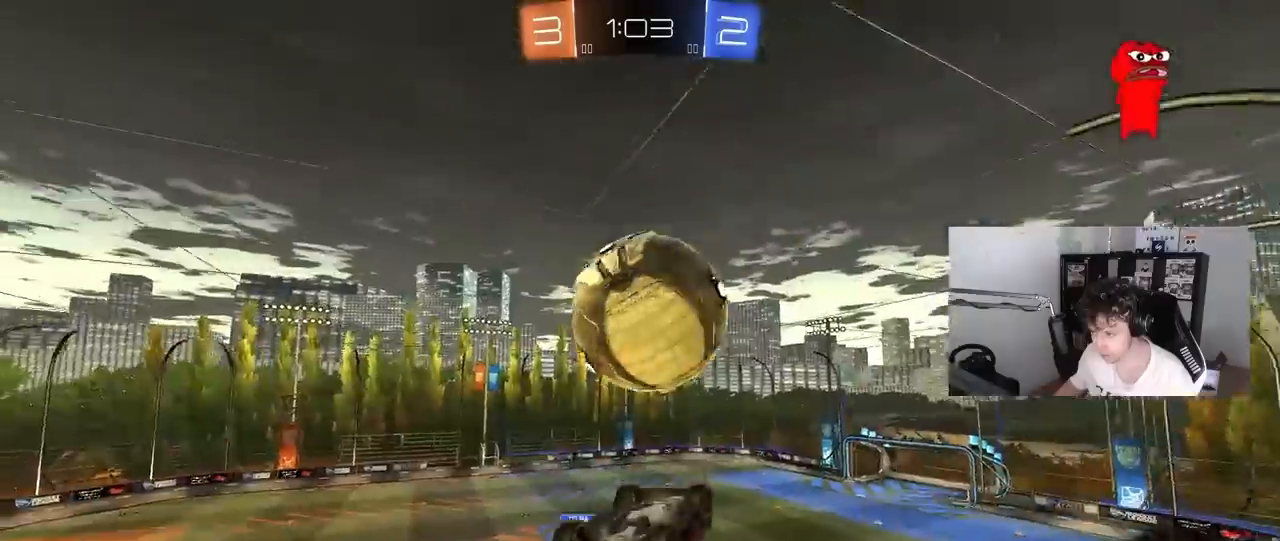
{"keys": ["a", "s", "shift"], "mouse": [], "mouse_move": "up-left", "events": [[117, "shift", "down"], [117, "w", "down"], [150, "mouse_right", "down"], [350, "mouse_right", "up"], [433, "mouse_left", "up"], [433, "s", "down"], [433, "w", "up"]]}
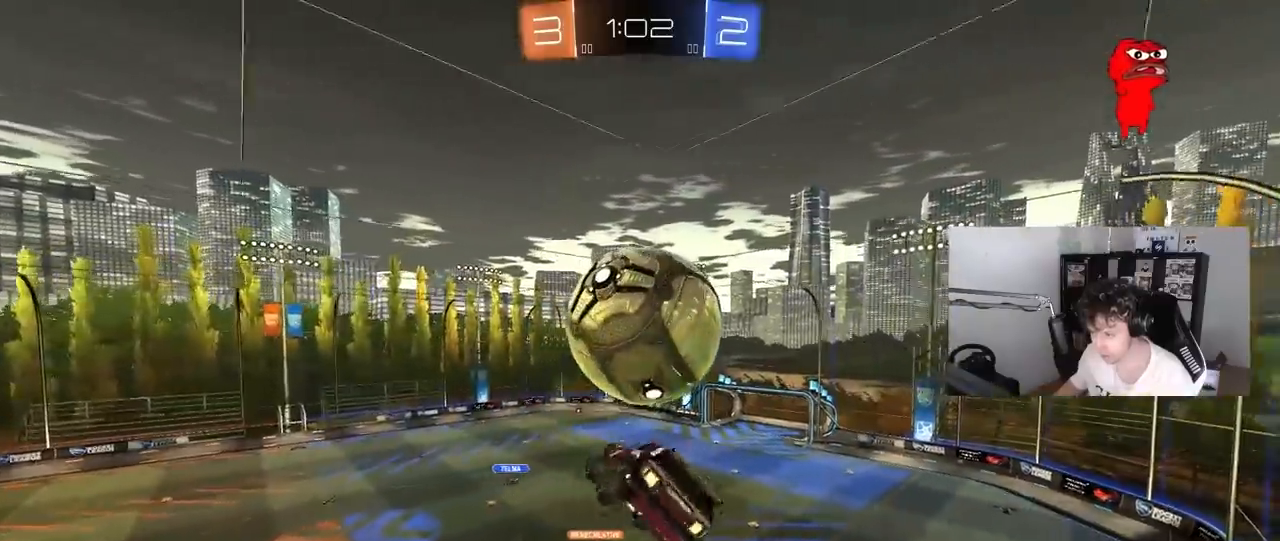
{"keys": ["a", "shift", "w"], "mouse": [], "mouse_move": "still", "events": [[83, "shift", "up"], [133, "d", "down"], [167, "a", "up"], [167, "mouse_left", "down"], [367, "d", "up"], [367, "s", "up"], [400, "mouse_left", "up"], [400, "shift", "down"], [450, "a", "down"], [500, "w", "down"]]}
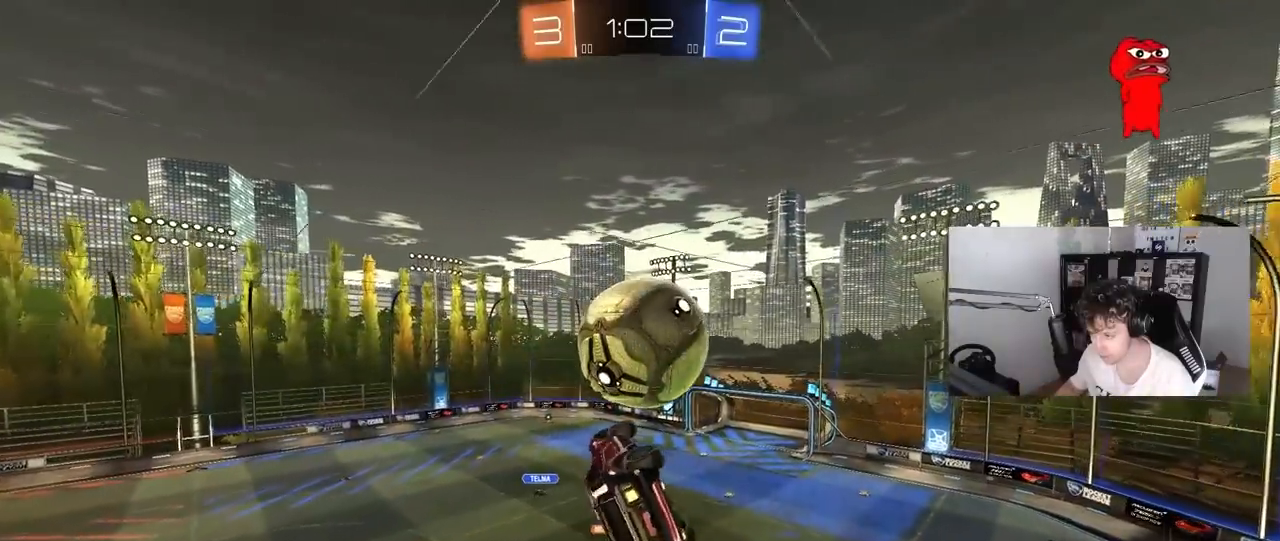
{"keys": ["a", "s", "shift"], "mouse": [], "mouse_move": "still", "events": [[100, "shift", "up"], [133, "w", "up"], [333, "shift", "down"], [417, "s", "down"]]}
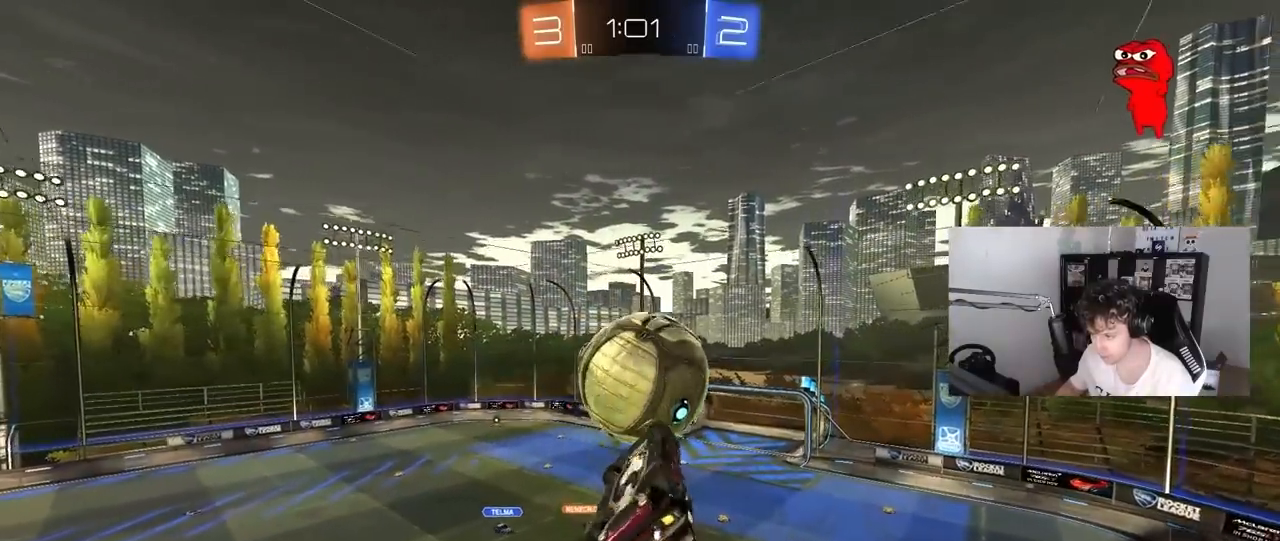
{"keys": [], "mouse": [], "mouse_move": "still", "events": [[67, "s", "up"], [250, "mouse_left", "down"], [250, "shift", "up"], [300, "a", "up"], [350, "mouse_left", "up"], [383, "w", "down"], [483, "w", "up"]]}
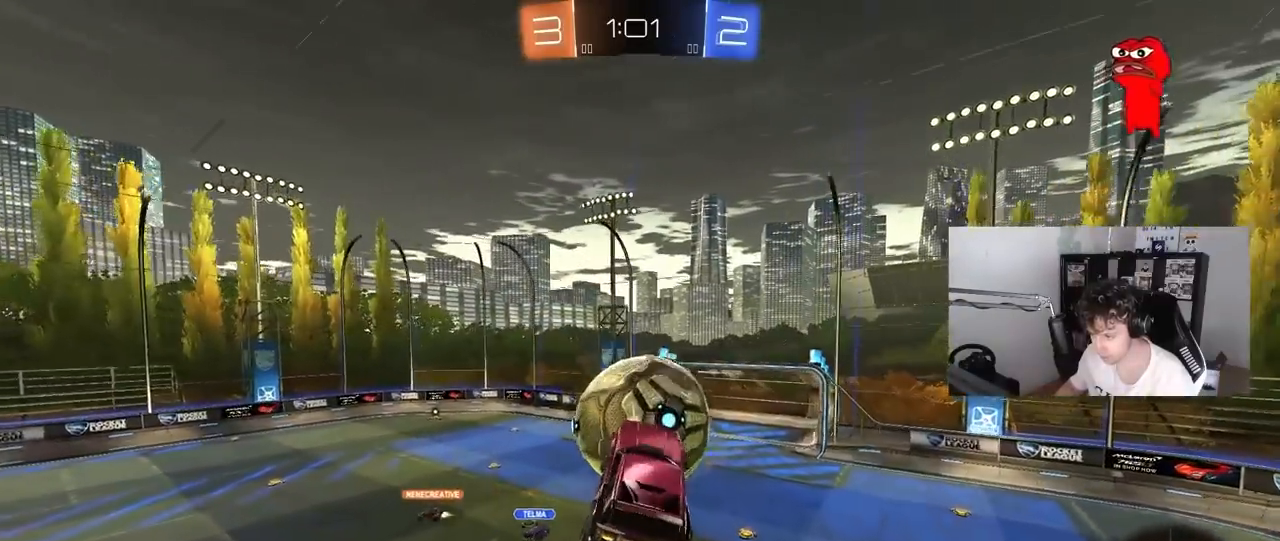
{"keys": ["d", "shift"], "mouse": [], "mouse_move": "left", "events": [[267, "a", "down"], [267, "shift", "down"], [367, "shift", "up"], [500, "a", "up"], [500, "d", "down"], [500, "shift", "down"]]}
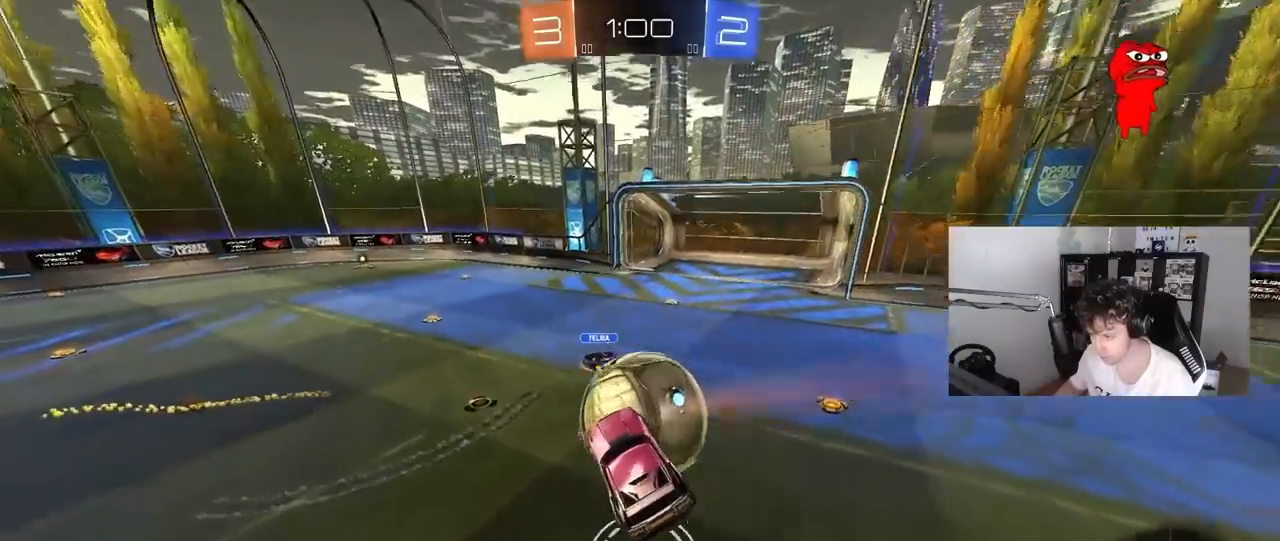
{"keys": ["d", "w"], "mouse": [], "mouse_move": "still", "events": [[50, "w", "down"], [100, "mouse_left", "down"], [133, "shift", "up"], [233, "a", "down"], [283, "d", "up"], [367, "a", "up"], [417, "d", "down"], [417, "mouse_left", "up"]]}
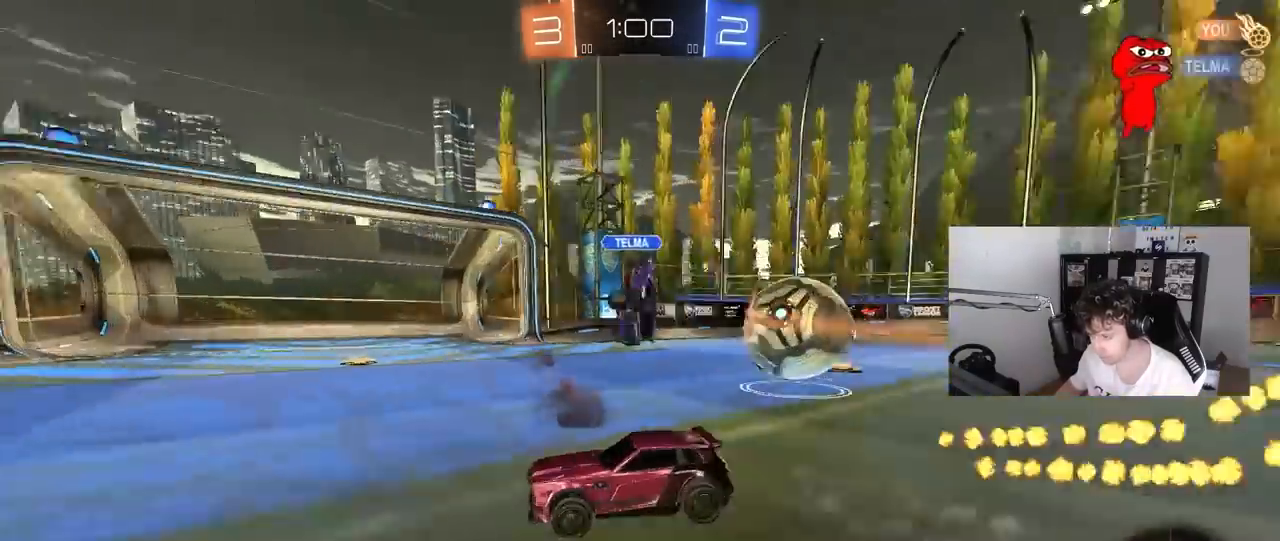
{"keys": ["w"], "mouse": ["left"], "mouse_move": "still", "events": [[17, "d", "up"], [300, "mouse_left", "down"], [300, "space", "down"], [483, "space", "up"]]}
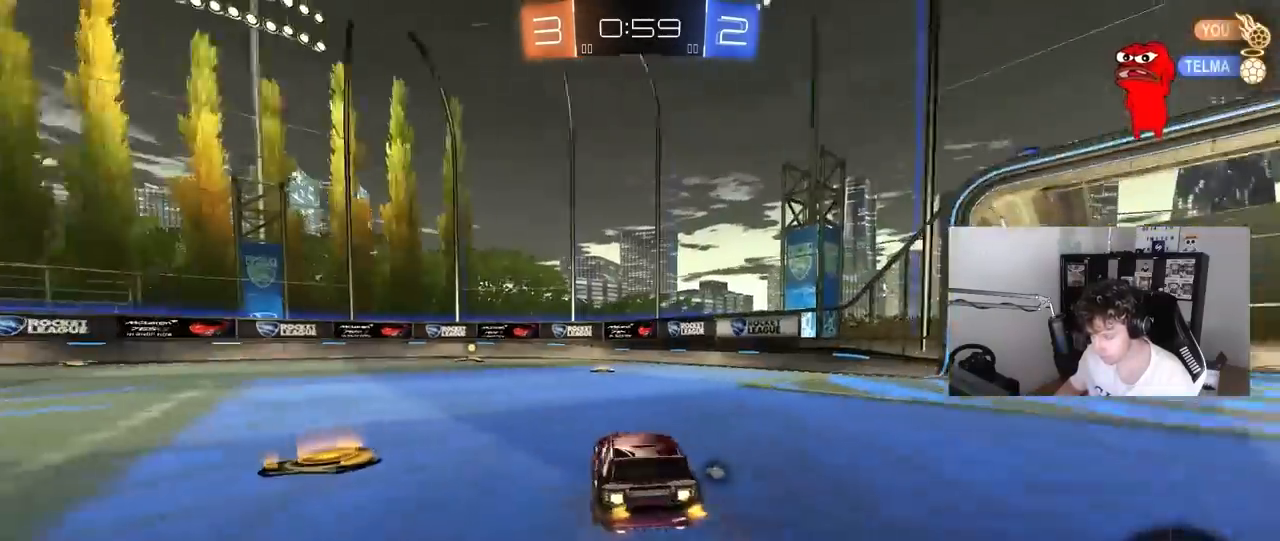
{"keys": ["a", "space", "w"], "mouse": ["left"], "mouse_move": "still", "events": [[367, "a", "down"], [367, "space", "down"]]}
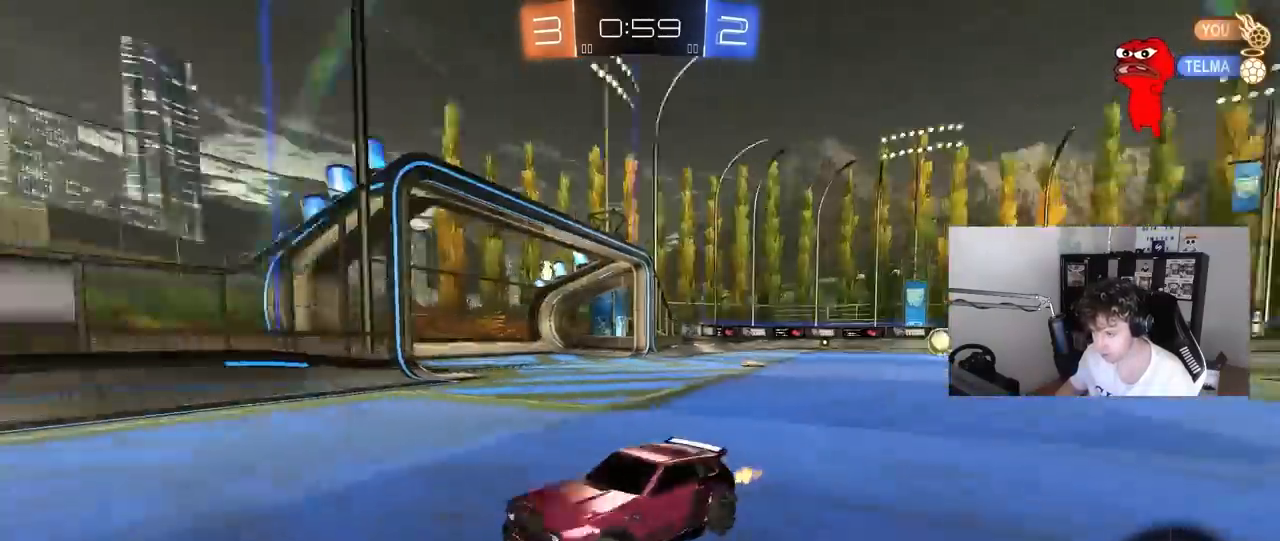
{"keys": ["w"], "mouse": ["left"], "mouse_move": "still", "events": [[50, "space", "up"], [100, "a", "up"]]}
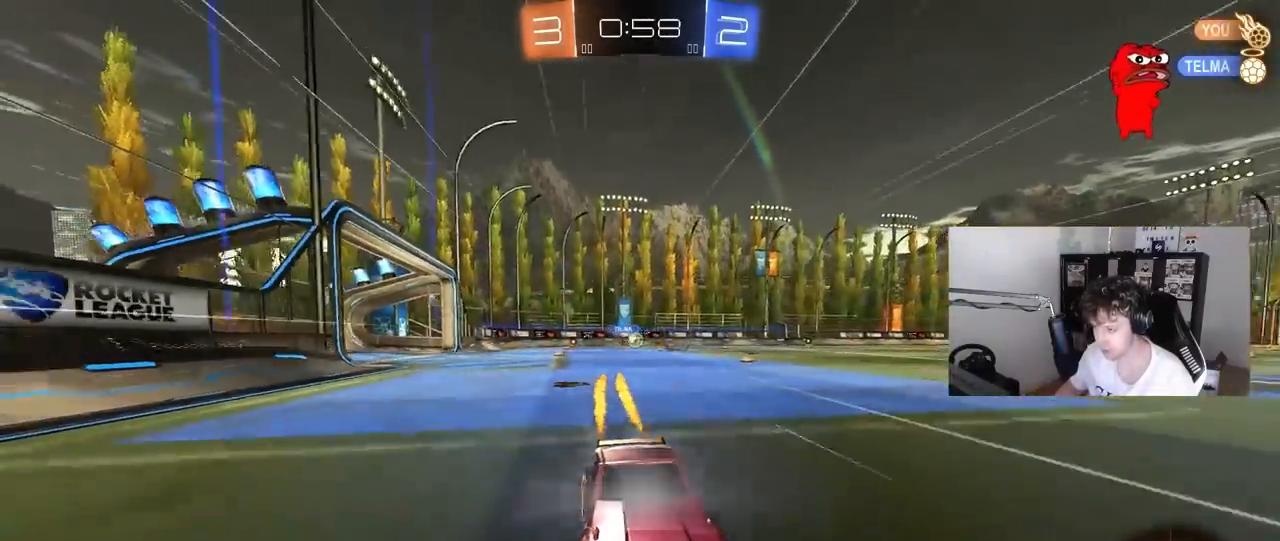
{"keys": ["a", "w"], "mouse": [], "mouse_move": "still", "events": [[17, "a", "down"], [17, "shift", "down"], [117, "shift", "up"], [483, "mouse_left", "up"]]}
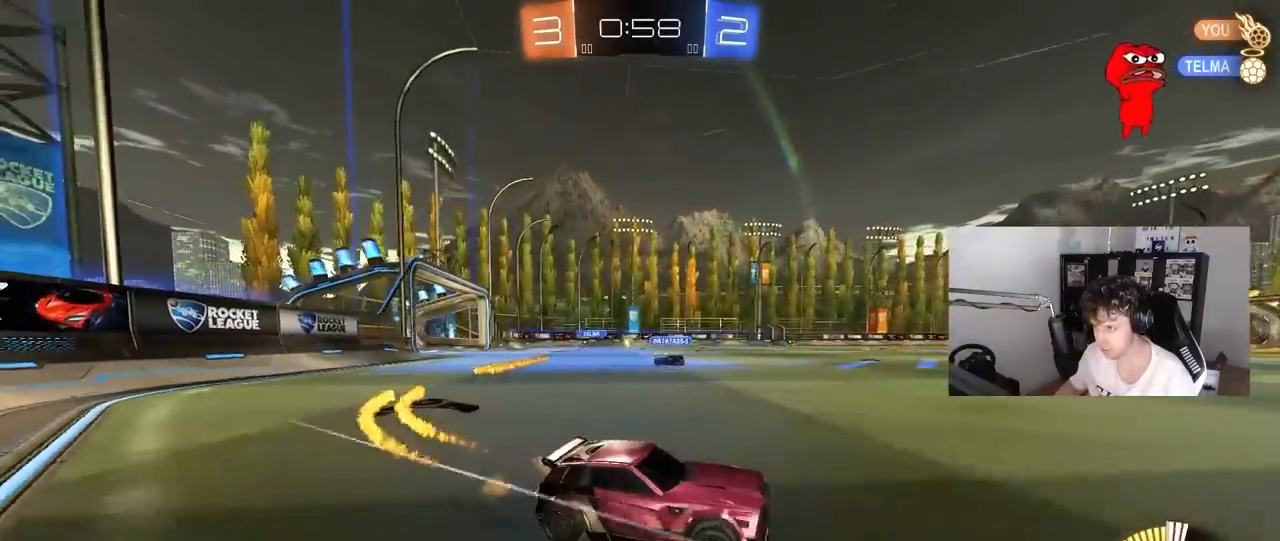
{"keys": ["a", "s", "shift"], "mouse": ["right"], "mouse_move": "still", "events": [[167, "mouse_right", "down"], [217, "mouse_left", "down"], [217, "shift", "down"], [267, "mouse_right", "up"], [367, "mouse_right", "down"], [400, "s", "down"], [400, "w", "up"], [500, "mouse_left", "up"]]}
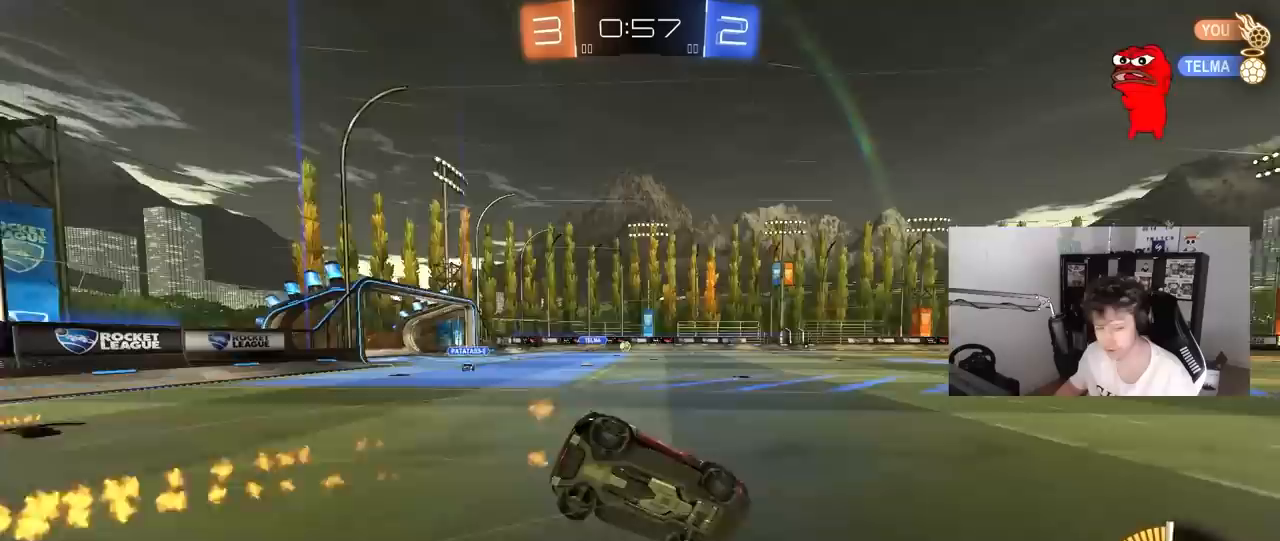
{"keys": ["a", "s", "shift"], "mouse": [], "mouse_move": "still", "events": [[50, "mouse_right", "up"], [233, "s", "up"], [283, "space", "down"], [333, "s", "down"], [467, "space", "up"]]}
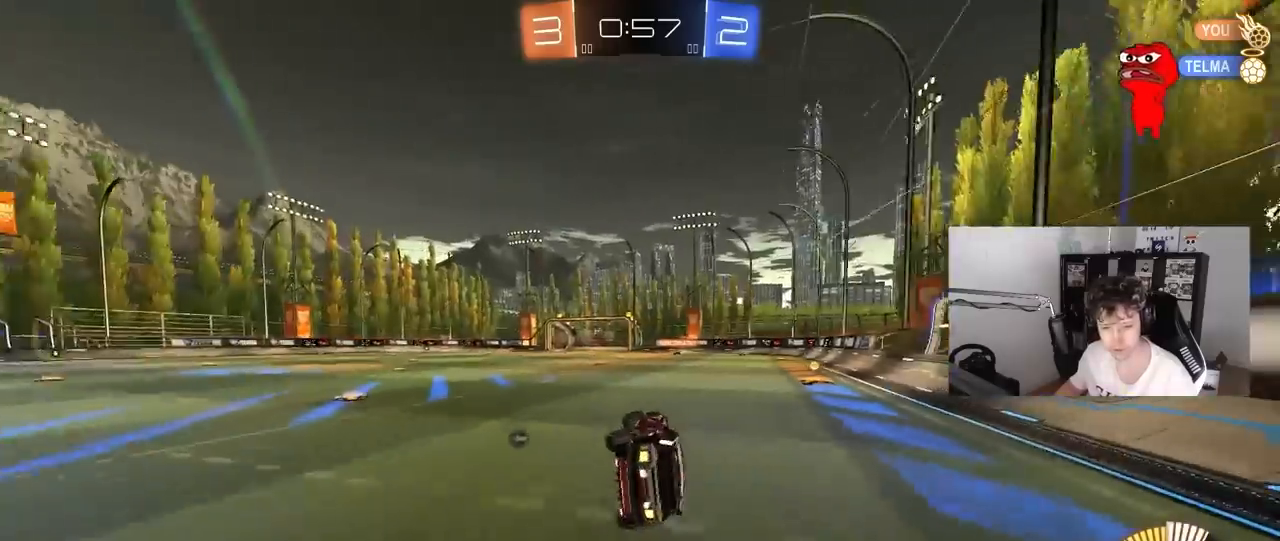
{"keys": ["w"], "mouse": [], "mouse_move": "still", "events": [[67, "s", "up"], [117, "a", "up"], [117, "shift", "up"], [433, "w", "down"]]}